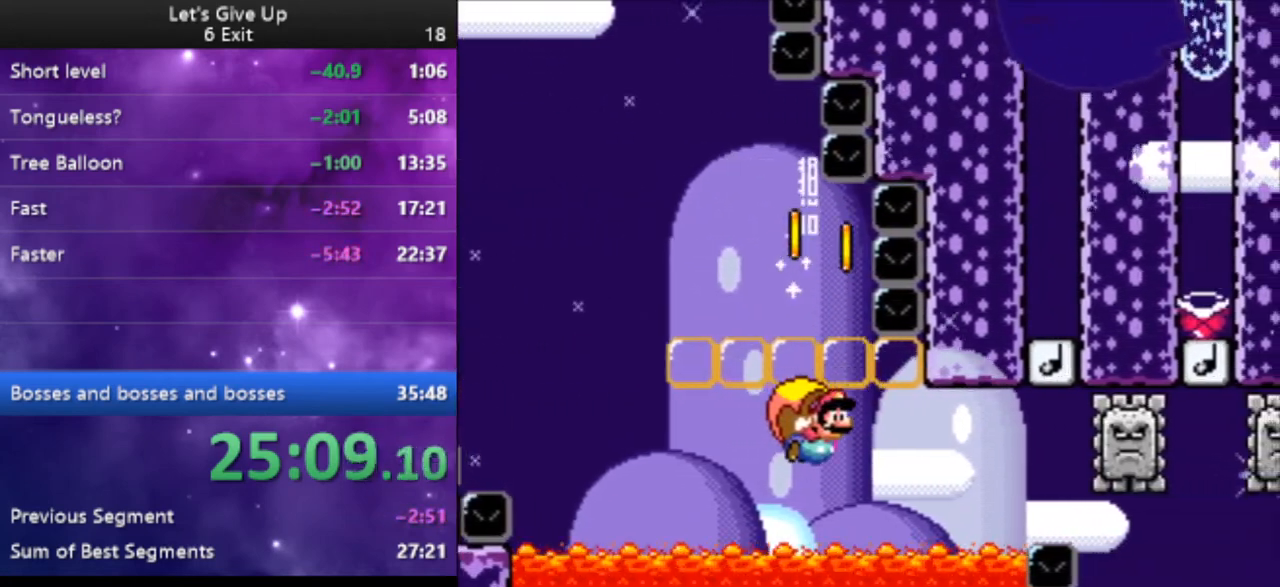
Gameplay with a controller (Nintendo layout); each line is a JSON object with the inputs held at the frame after it. "events" lists button and stick changes between this image and that frame as [ms after this image, input, new state], when the widget could be followed in between. Not read: L3 R3.
{"buttons": ["Y", "DPAD_LEFT"], "events": []}
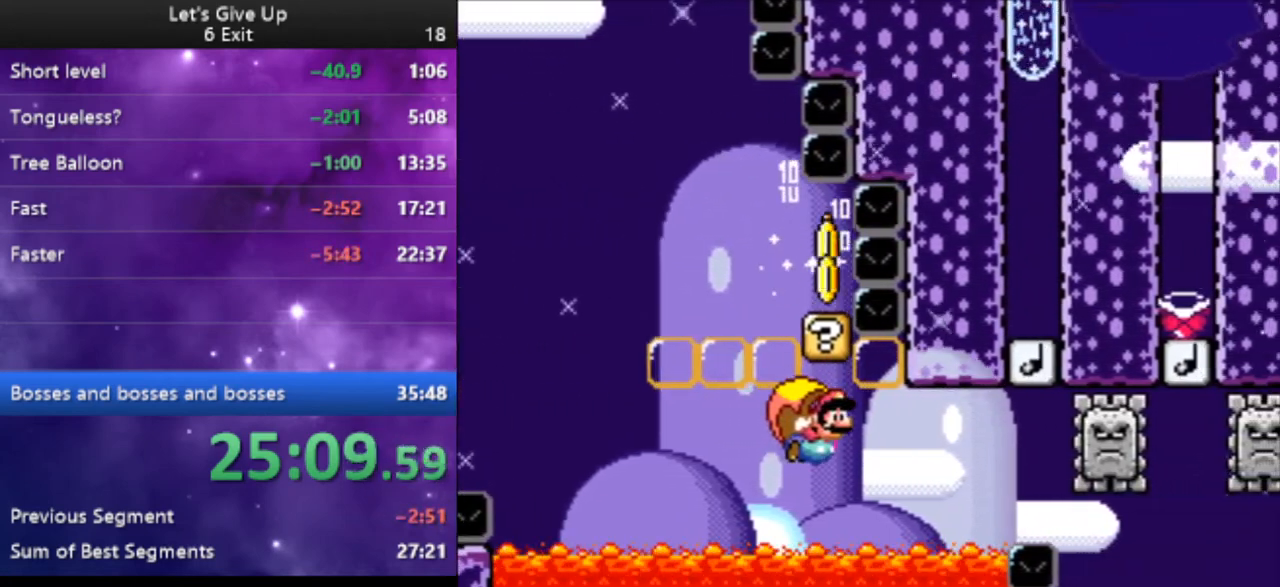
{"buttons": ["Y", "DPAD_LEFT"], "events": []}
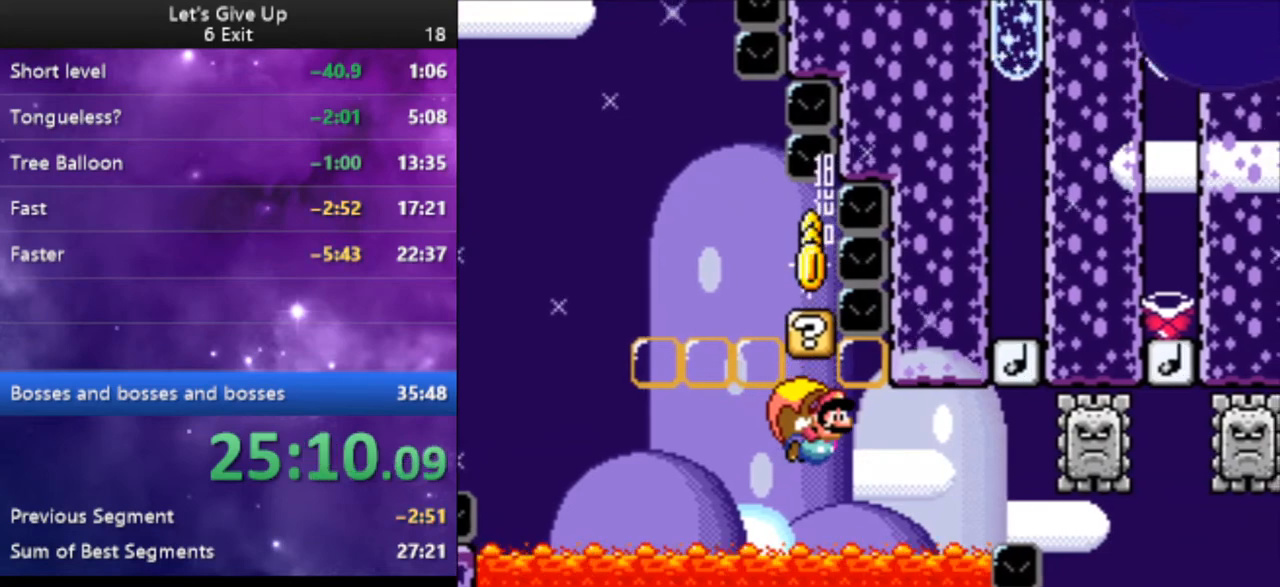
{"buttons": ["Y", "DPAD_LEFT"], "events": []}
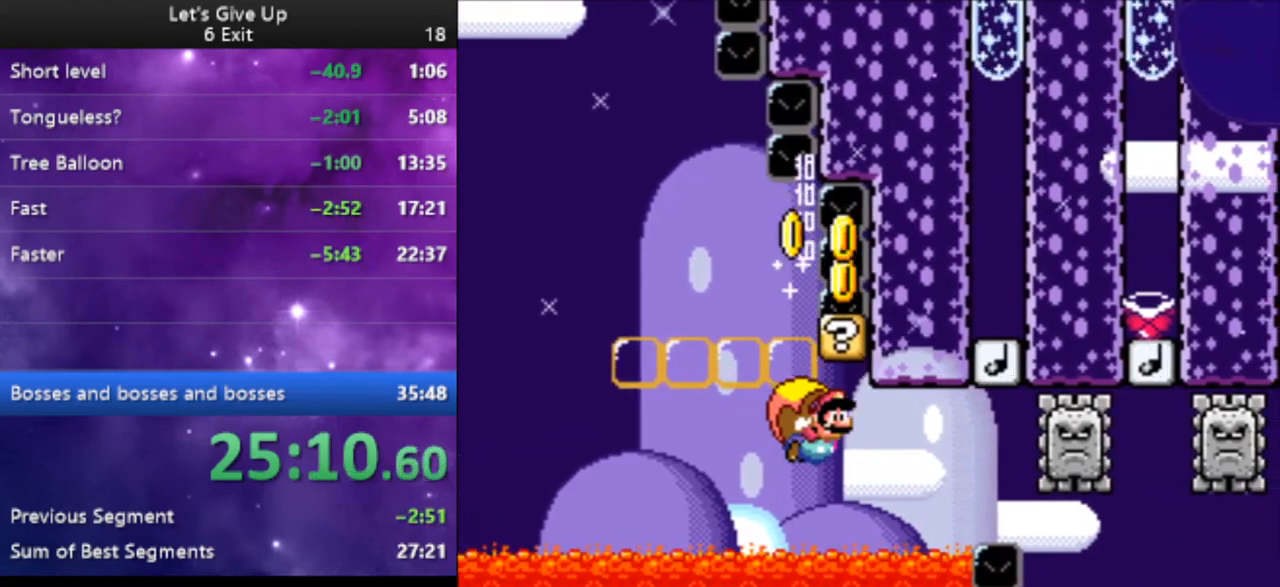
{"buttons": ["Y", "DPAD_LEFT"], "events": []}
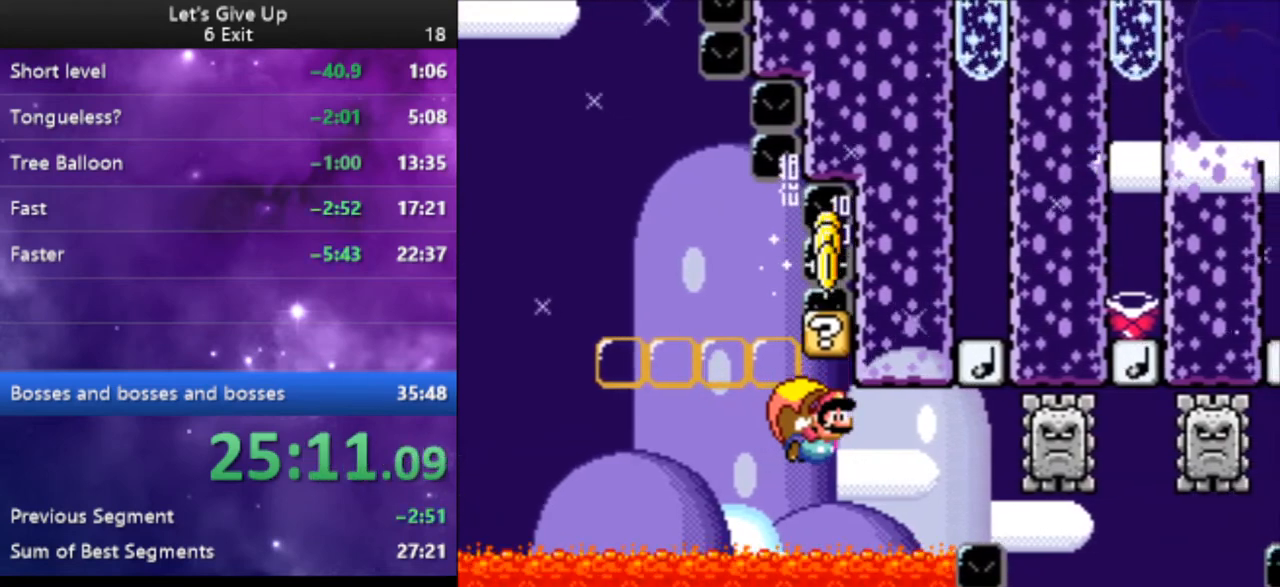
{"buttons": ["Y", "DPAD_LEFT"], "events": []}
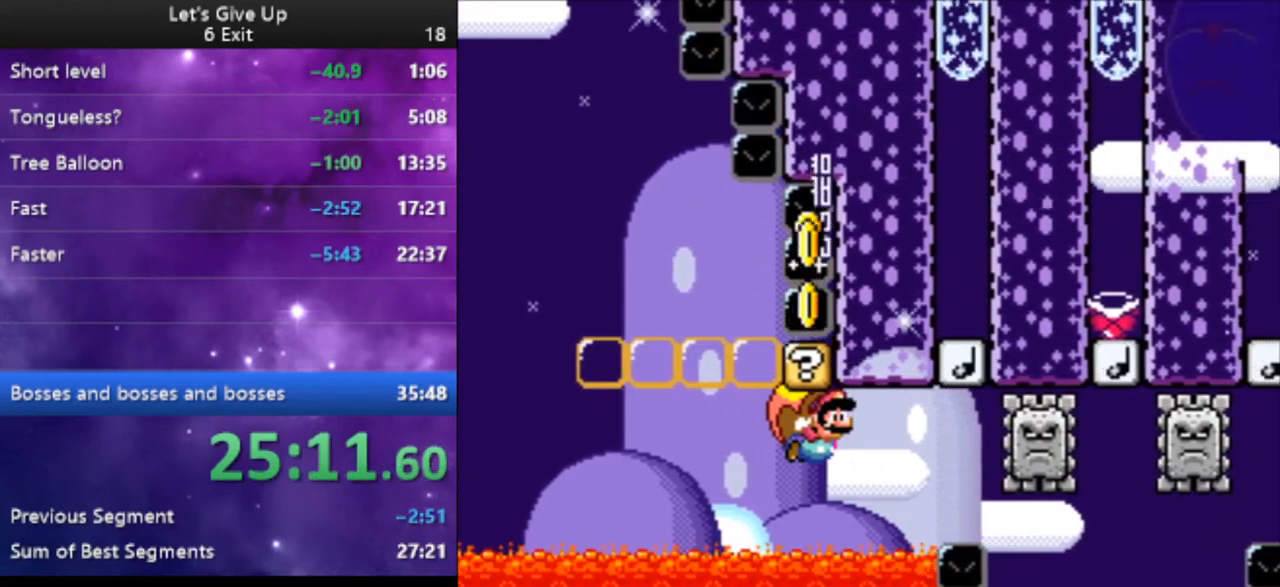
{"buttons": ["Y", "DPAD_LEFT"], "events": []}
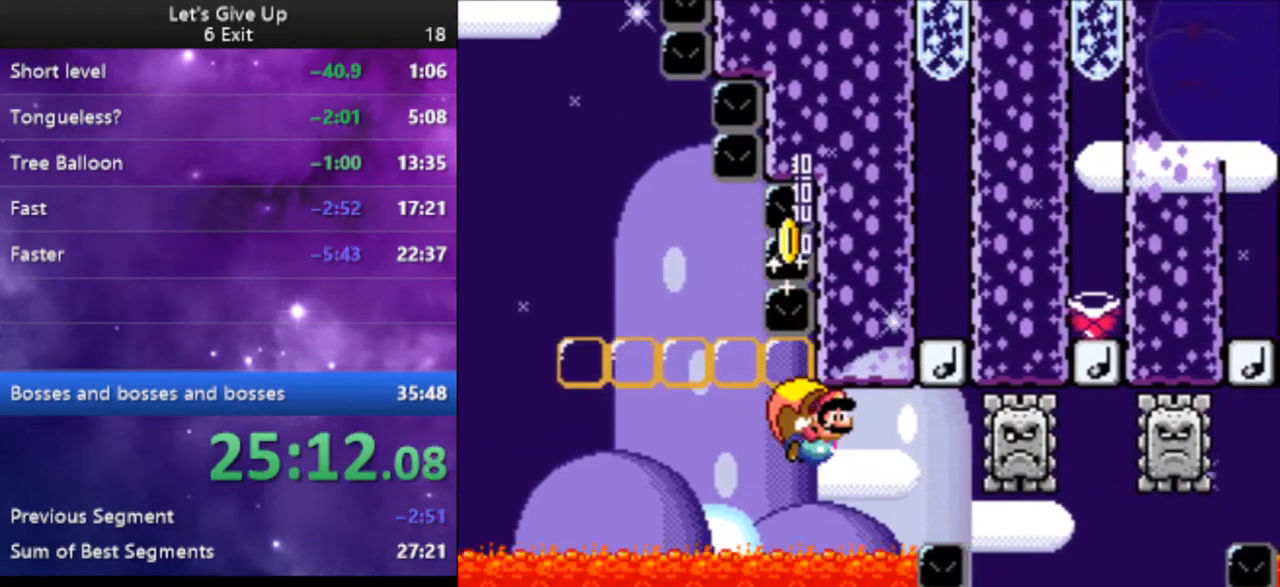
{"buttons": ["Y", "DPAD_LEFT"], "events": [[367, "DPAD_DOWN", "down"], [400, "DPAD_DOWN", "up"], [400, "DPAD_LEFT", "up"], [400, "DPAD_RIGHT", "down"], [467, "DPAD_LEFT", "down"], [467, "DPAD_RIGHT", "up"]]}
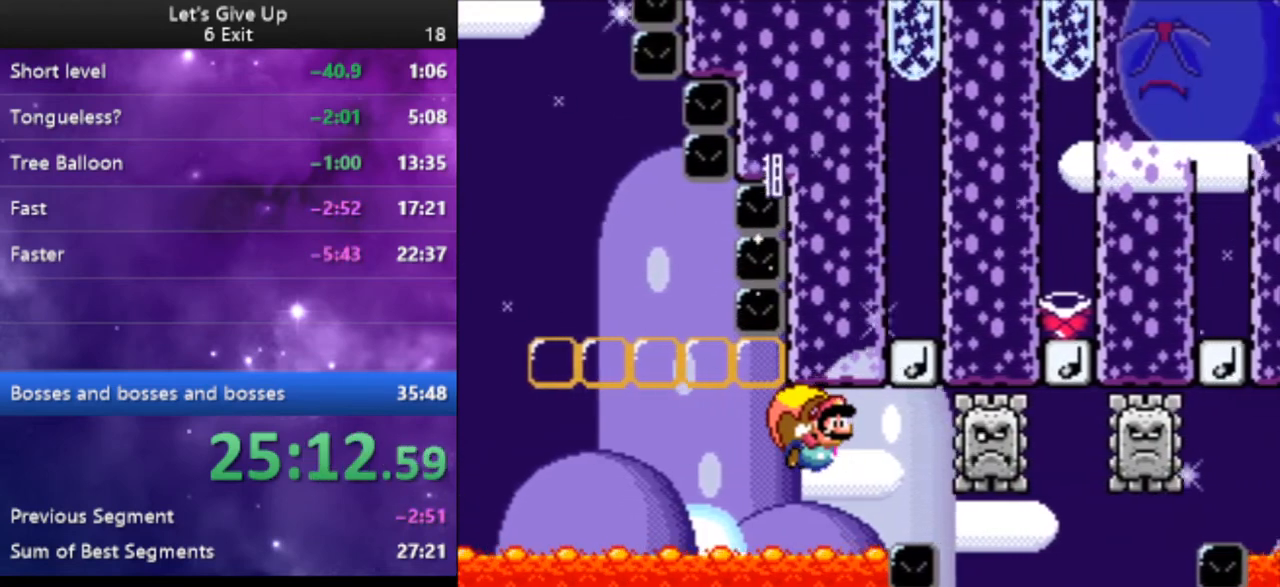
{"buttons": ["Y", "DPAD_LEFT"], "events": []}
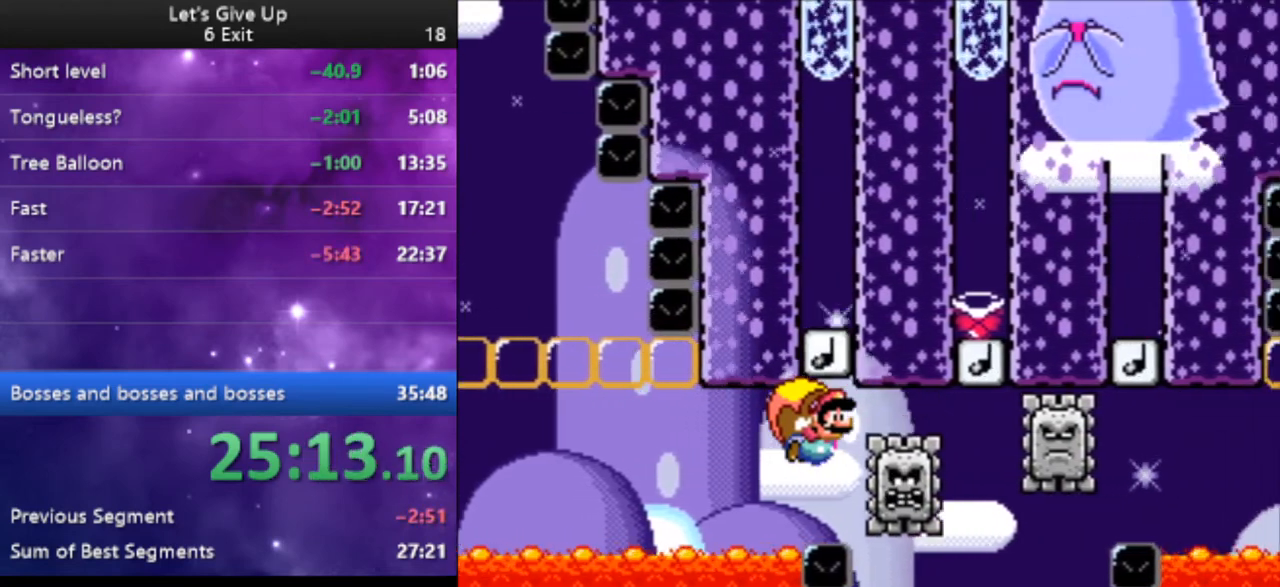
{"buttons": ["Y", "DPAD_LEFT"], "events": []}
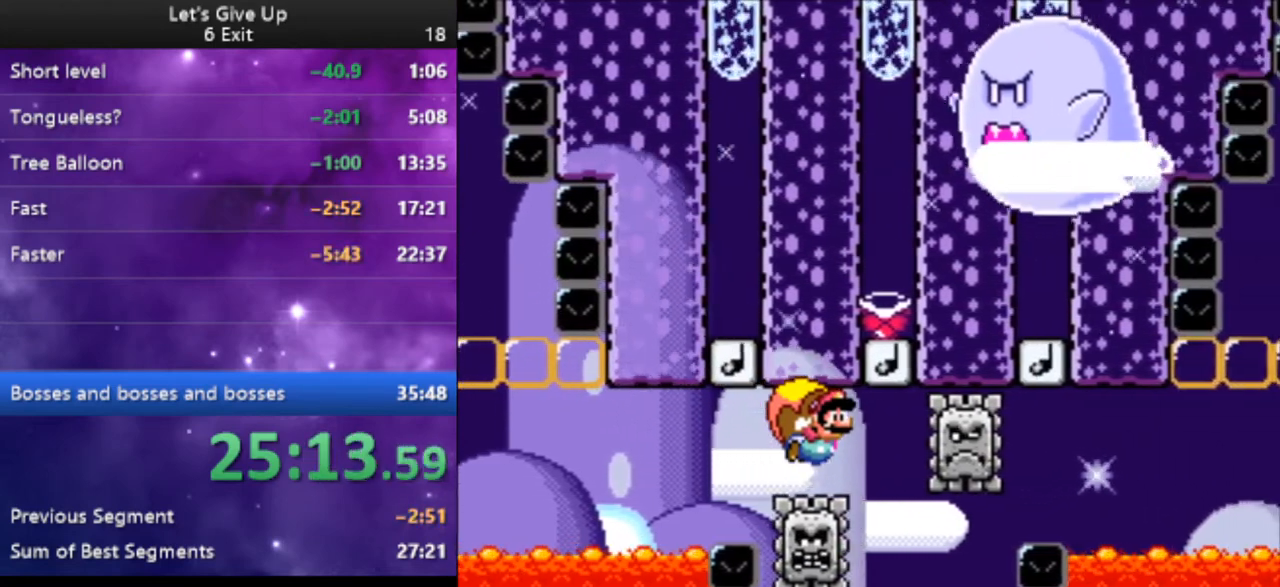
{"buttons": ["Y", "DPAD_LEFT"], "events": []}
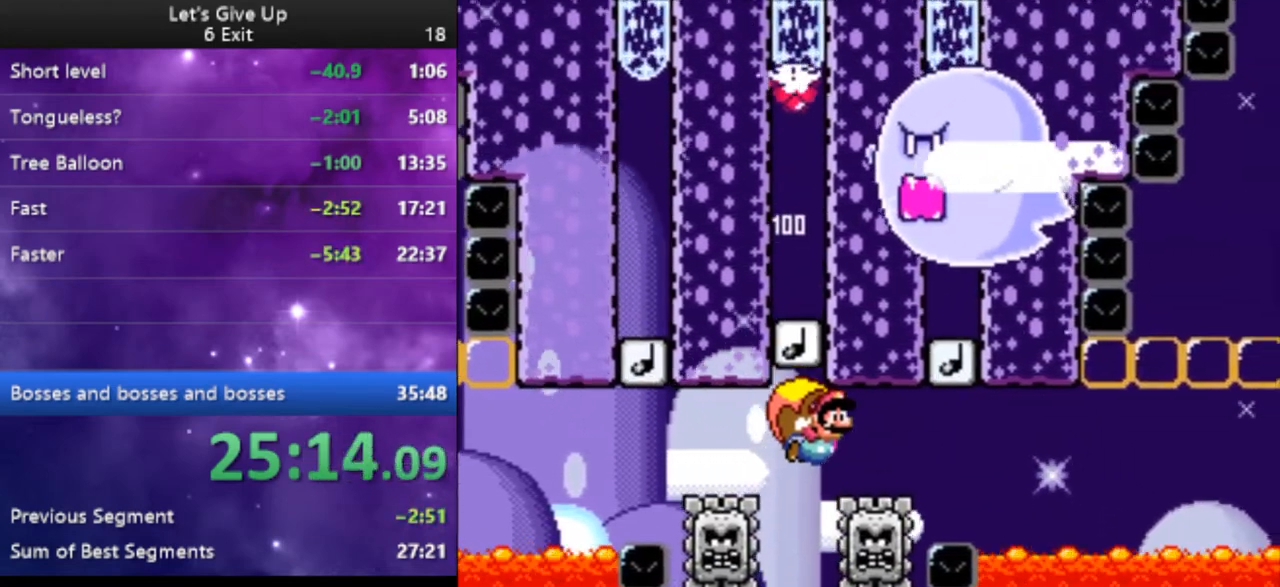
{"buttons": ["Y", "DPAD_LEFT"], "events": []}
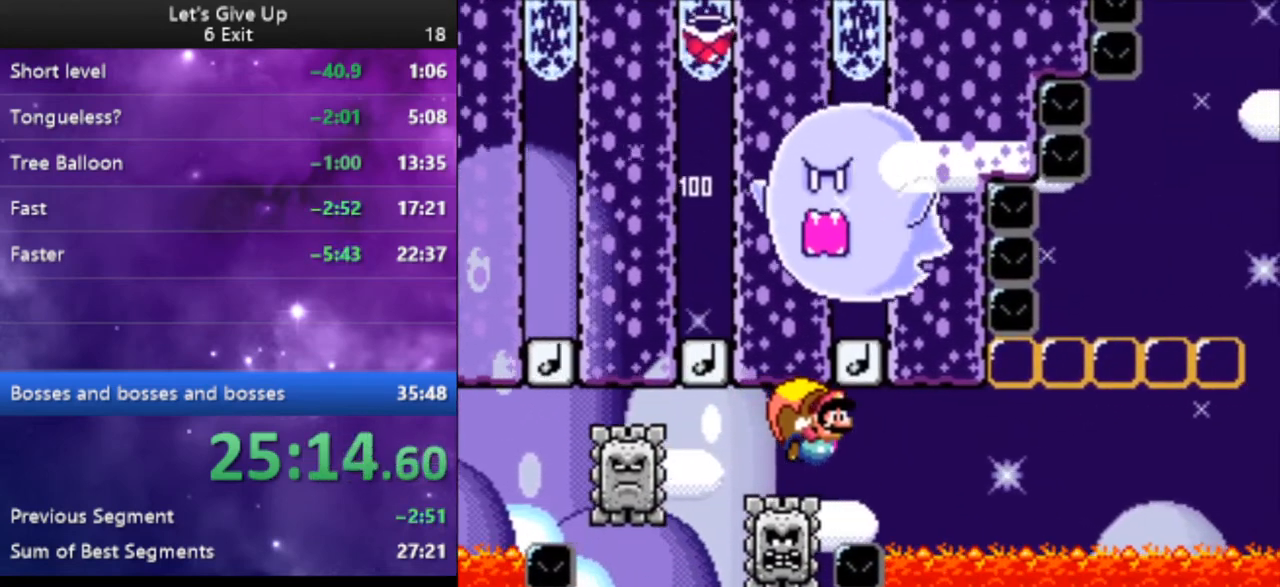
{"buttons": ["Y", "DPAD_LEFT"], "events": []}
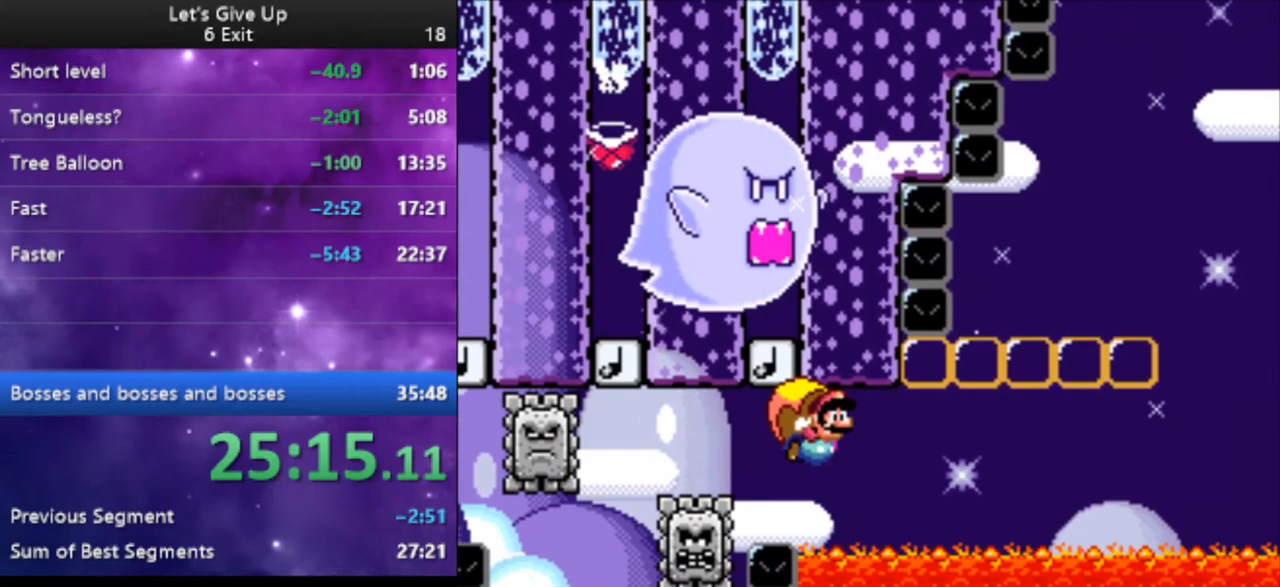
{"buttons": ["Y", "DPAD_LEFT"], "events": []}
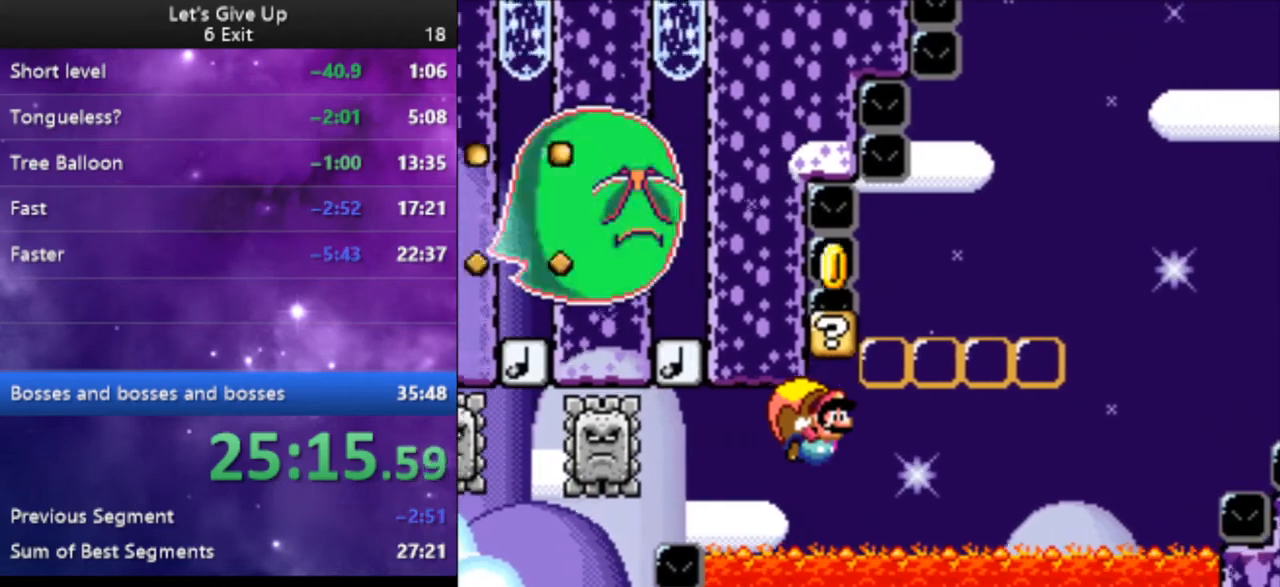
{"buttons": ["Y", "DPAD_LEFT"], "events": []}
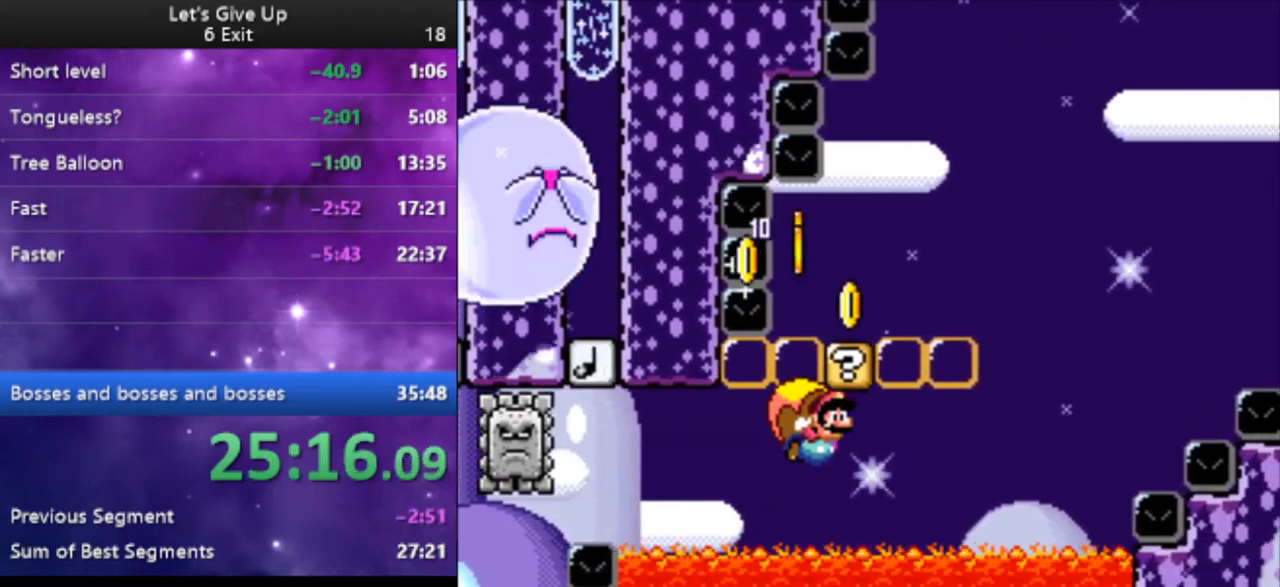
{"buttons": ["Y", "DPAD_LEFT"], "events": []}
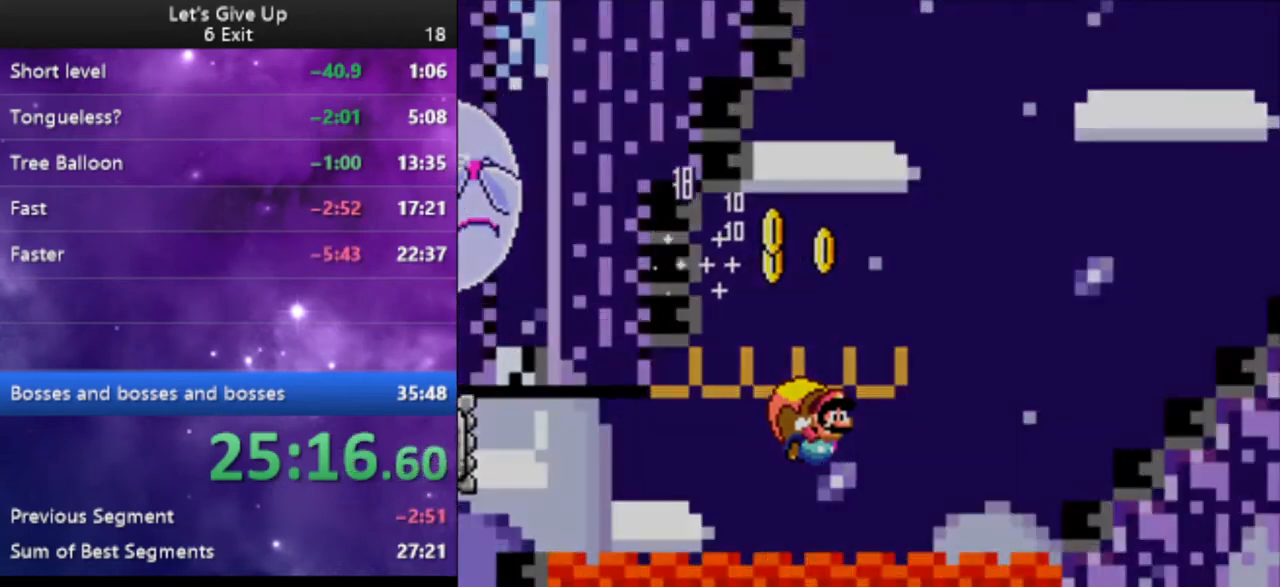
{"buttons": ["Y"], "events": [[467, "DPAD_LEFT", "up"]]}
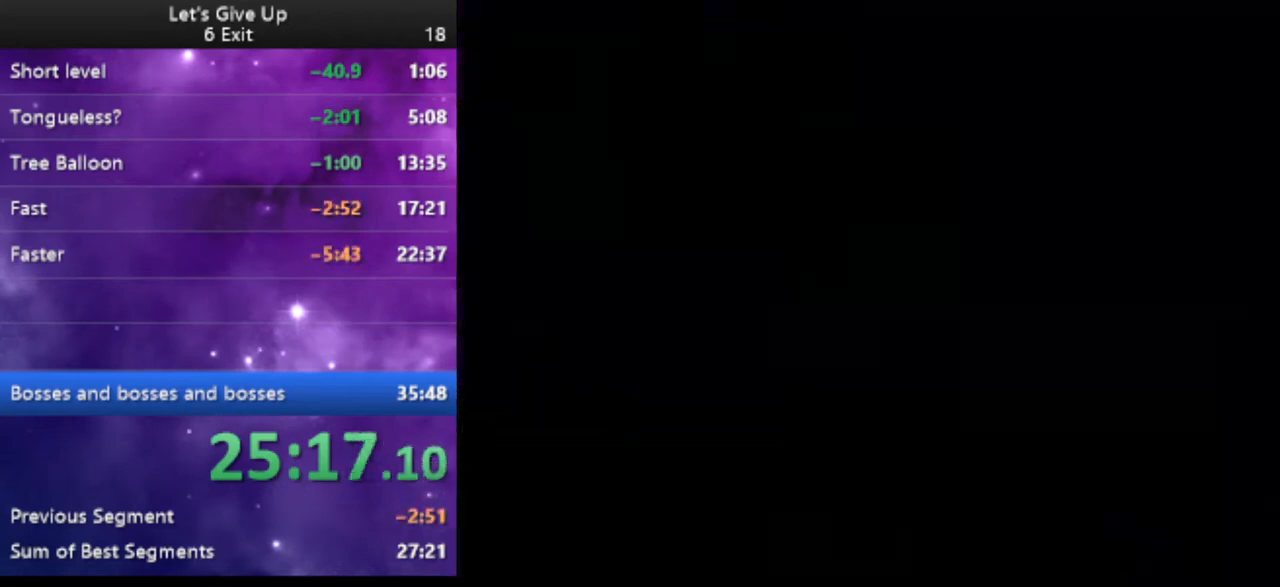
{"buttons": ["Y", "DPAD_RIGHT"], "events": [[433, "DPAD_RIGHT", "down"]]}
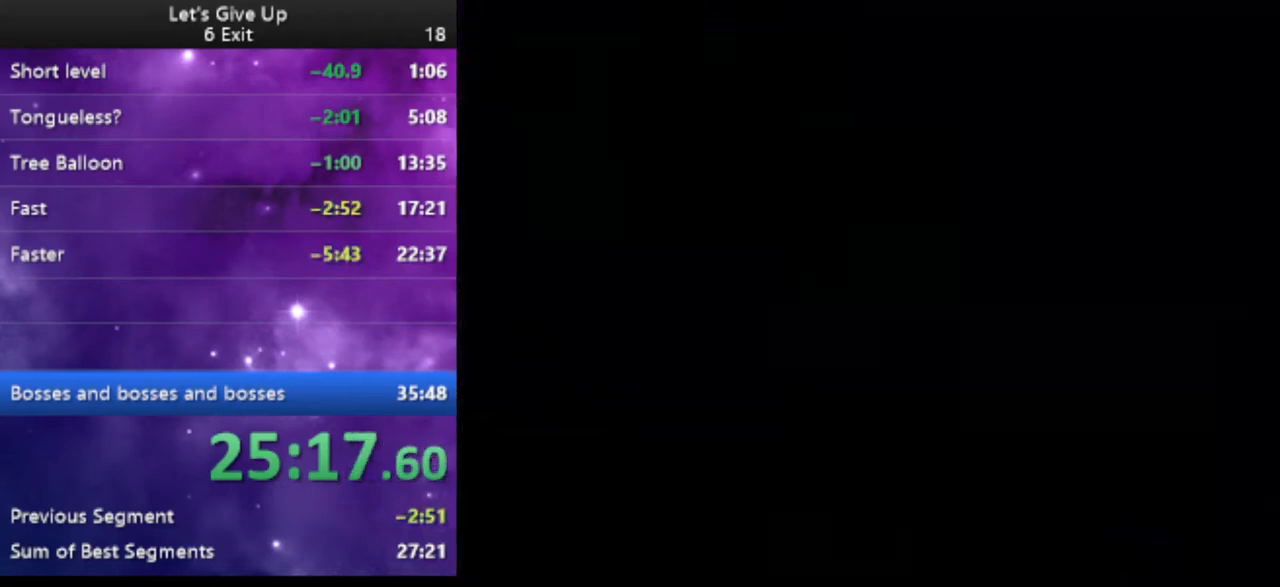
{"buttons": ["Y", "DPAD_RIGHT"], "events": []}
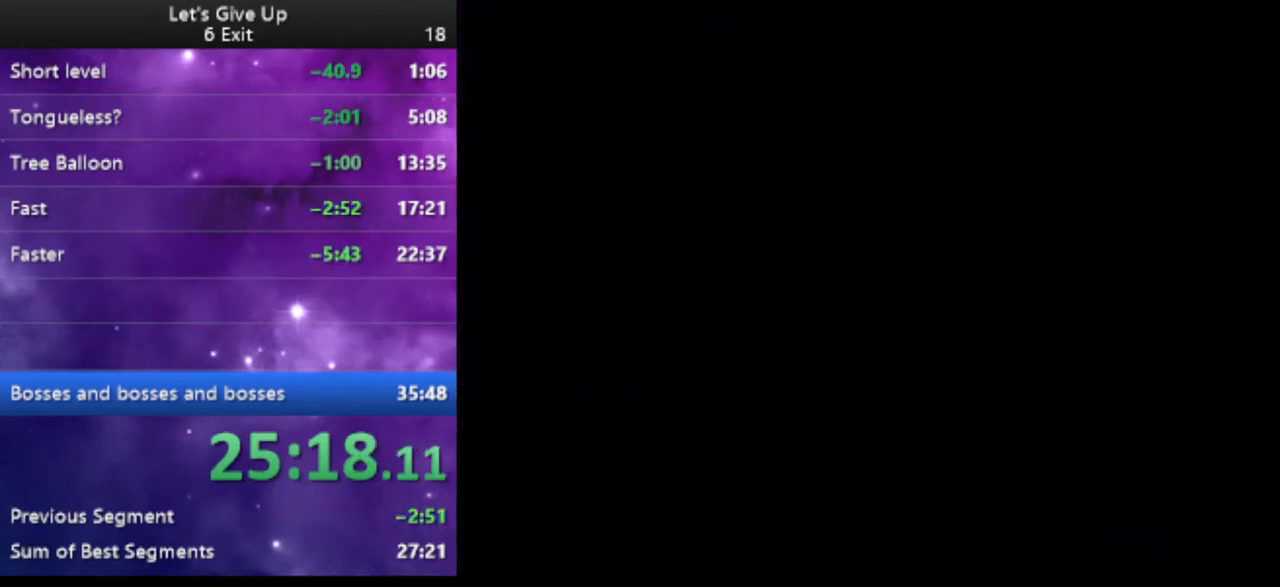
{"buttons": ["Y", "DPAD_RIGHT"], "events": []}
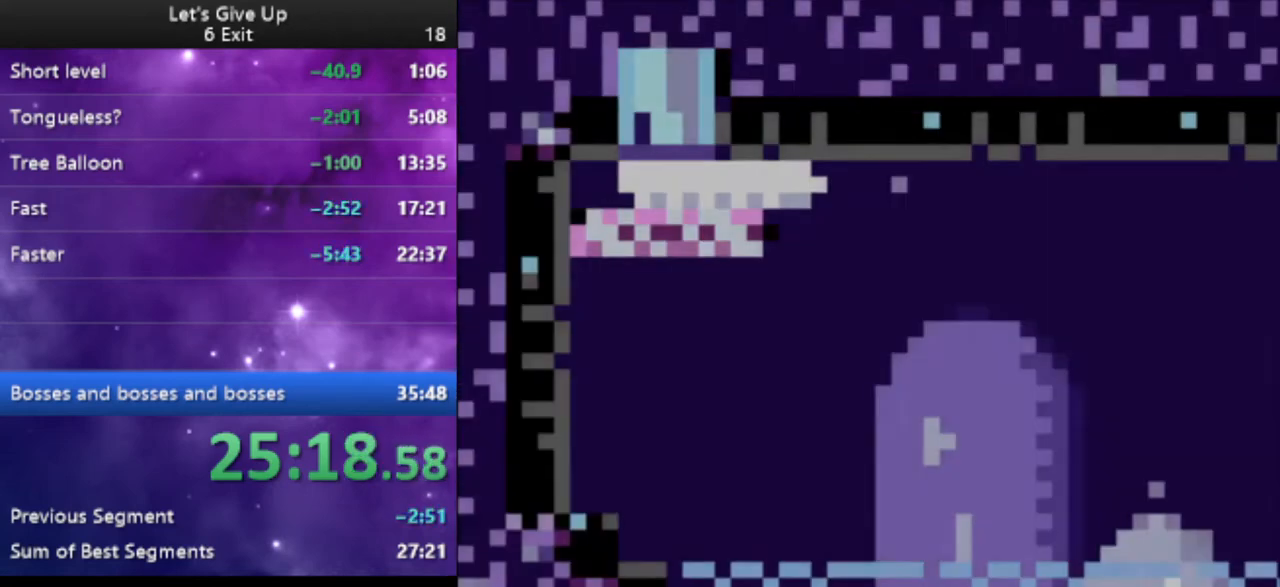
{"buttons": ["Y"], "events": [[300, "DPAD_RIGHT", "up"]]}
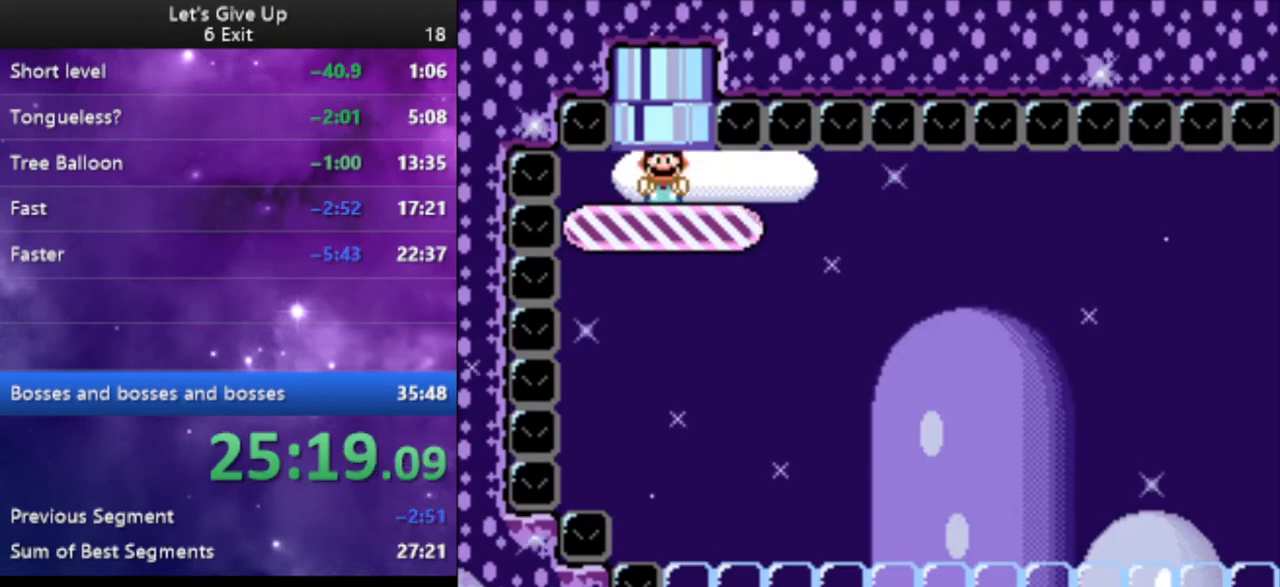
{"buttons": ["Y", "DPAD_RIGHT"], "events": [[33, "DPAD_RIGHT", "down"]]}
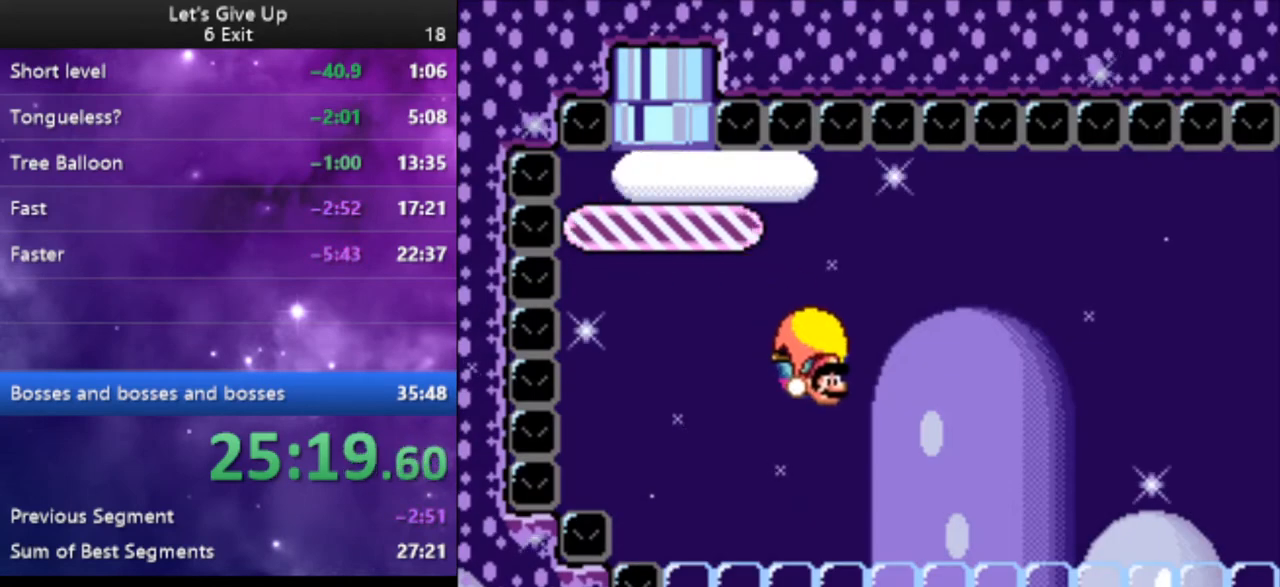
{"buttons": ["Y", "DPAD_LEFT"], "events": [[400, "DPAD_LEFT", "down"], [400, "DPAD_RIGHT", "up"]]}
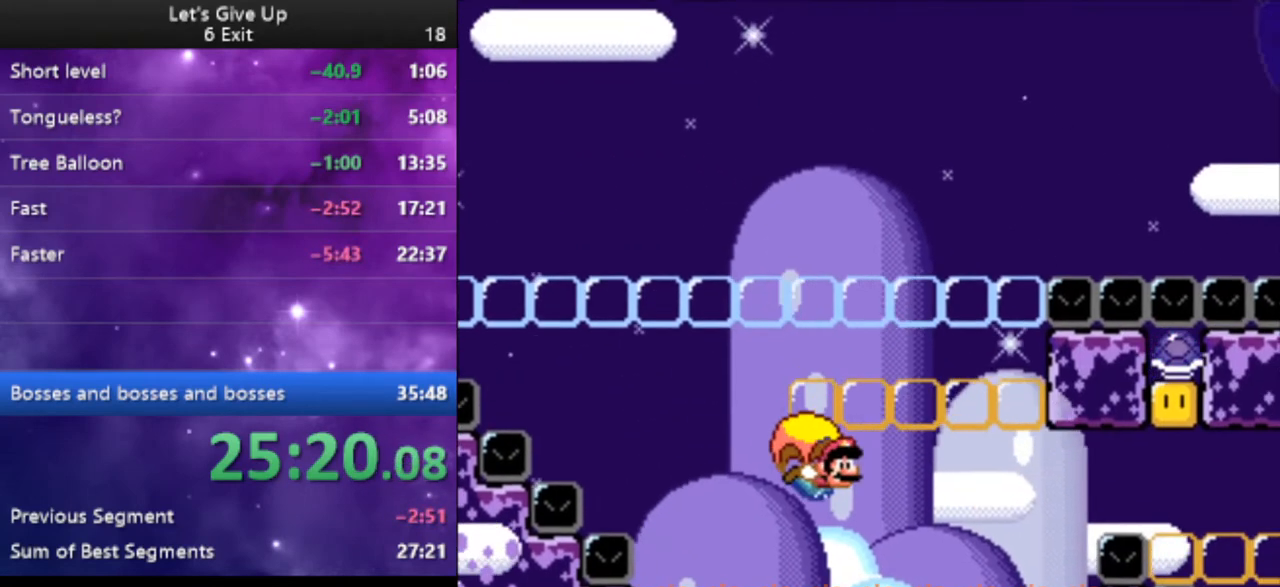
{"buttons": ["Y", "DPAD_LEFT"], "events": []}
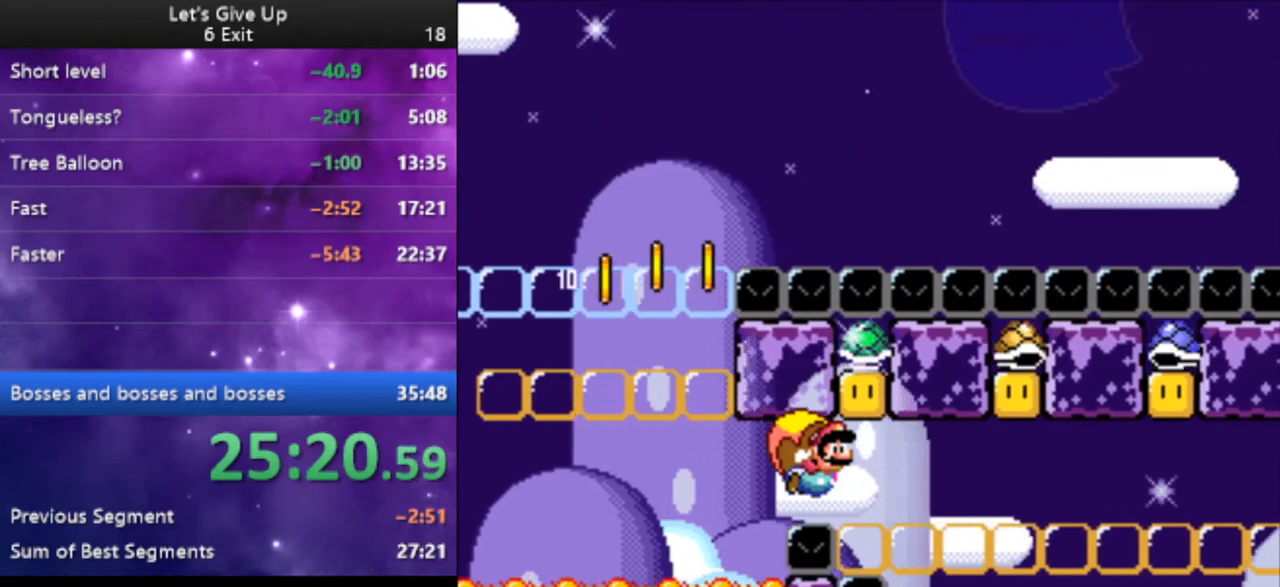
{"buttons": ["Y", "DPAD_LEFT"], "events": [[67, "DPAD_LEFT", "up"], [100, "DPAD_RIGHT", "down"], [300, "DPAD_RIGHT", "up"], [367, "DPAD_LEFT", "down"]]}
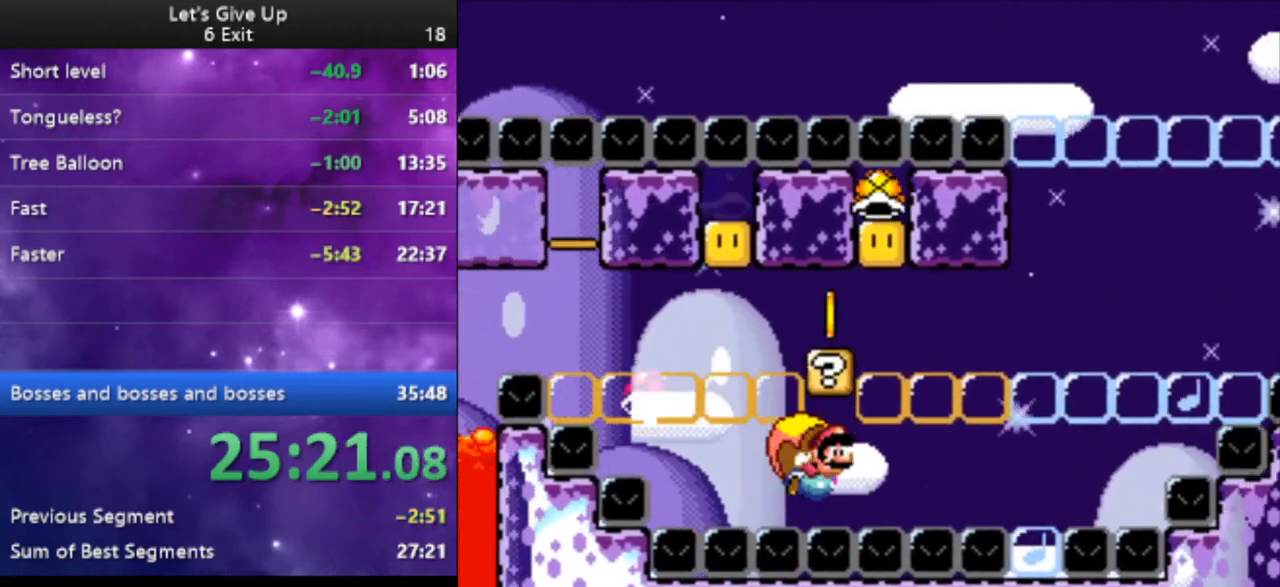
{"buttons": ["Y", "DPAD_LEFT"], "events": []}
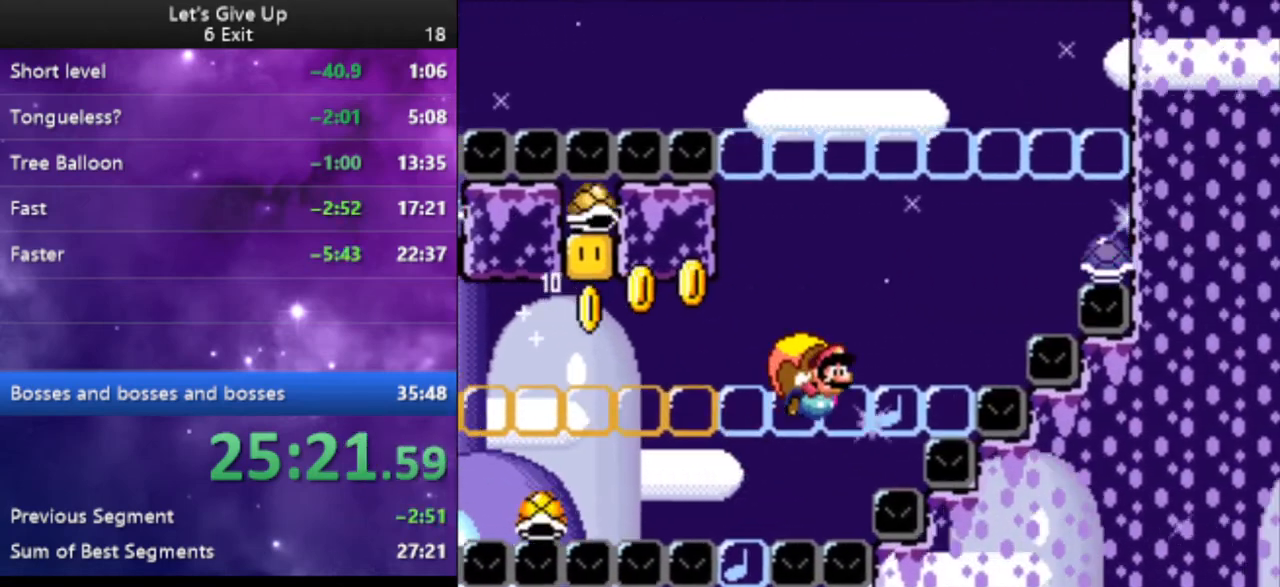
{"buttons": ["B", "Y"], "events": [[133, "DPAD_LEFT", "up"], [133, "X", "down"], [233, "X", "up"], [300, "B", "down"]]}
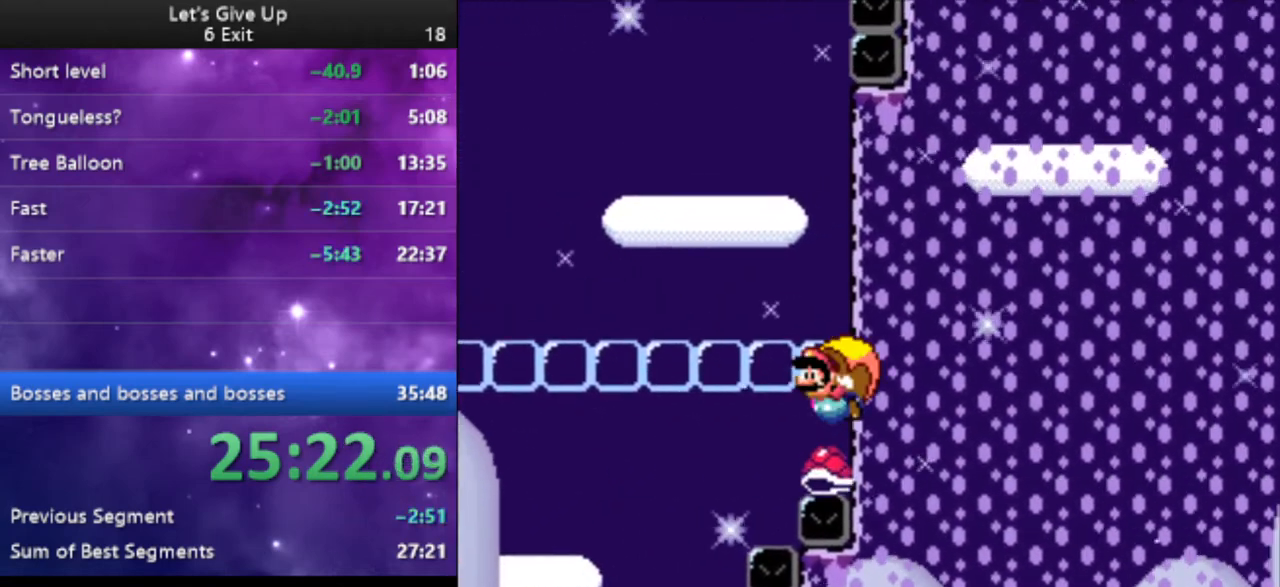
{"buttons": ["B", "Y"], "events": []}
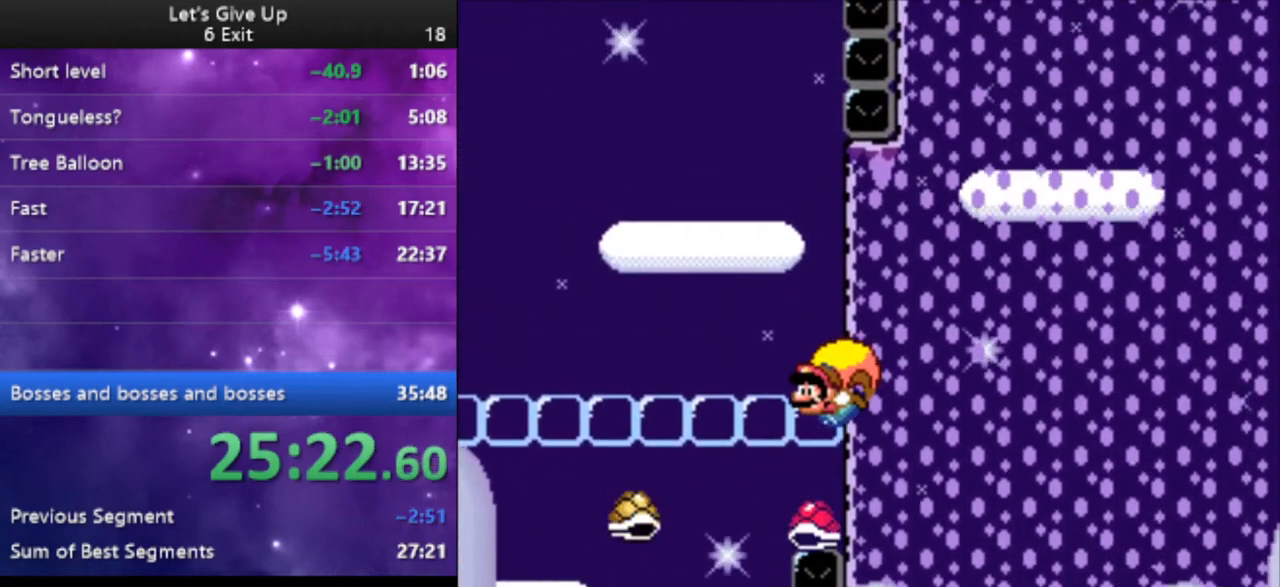
{"buttons": ["B", "Y", "DPAD_LEFT"], "events": [[300, "DPAD_LEFT", "down"]]}
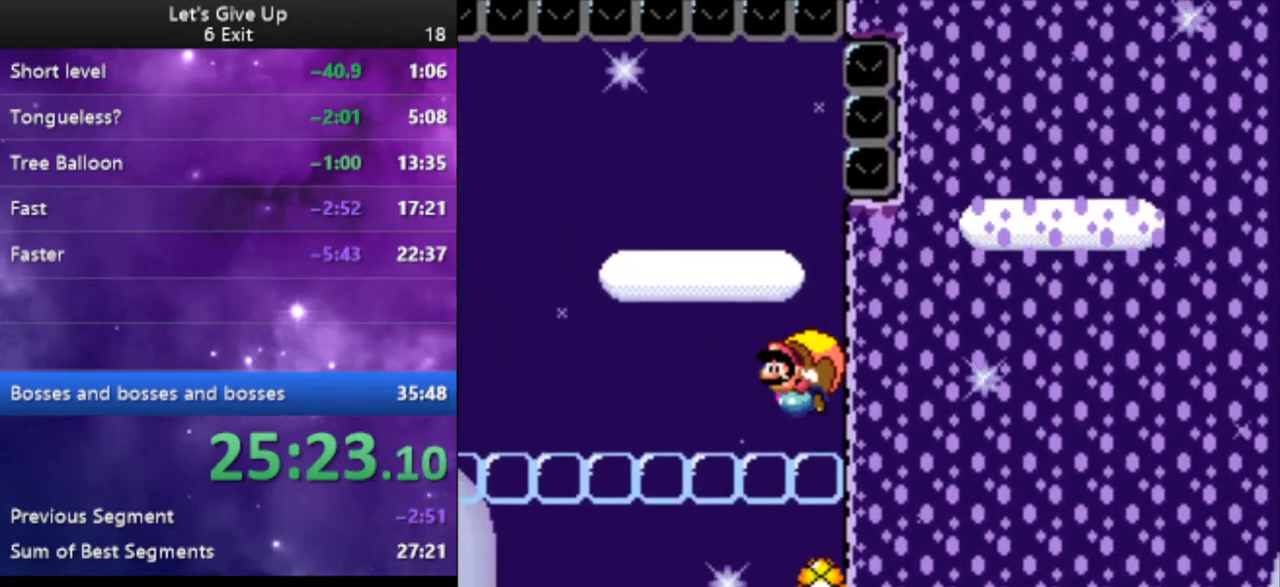
{"buttons": ["Y"], "events": [[333, "B", "up"], [333, "DPAD_LEFT", "up"]]}
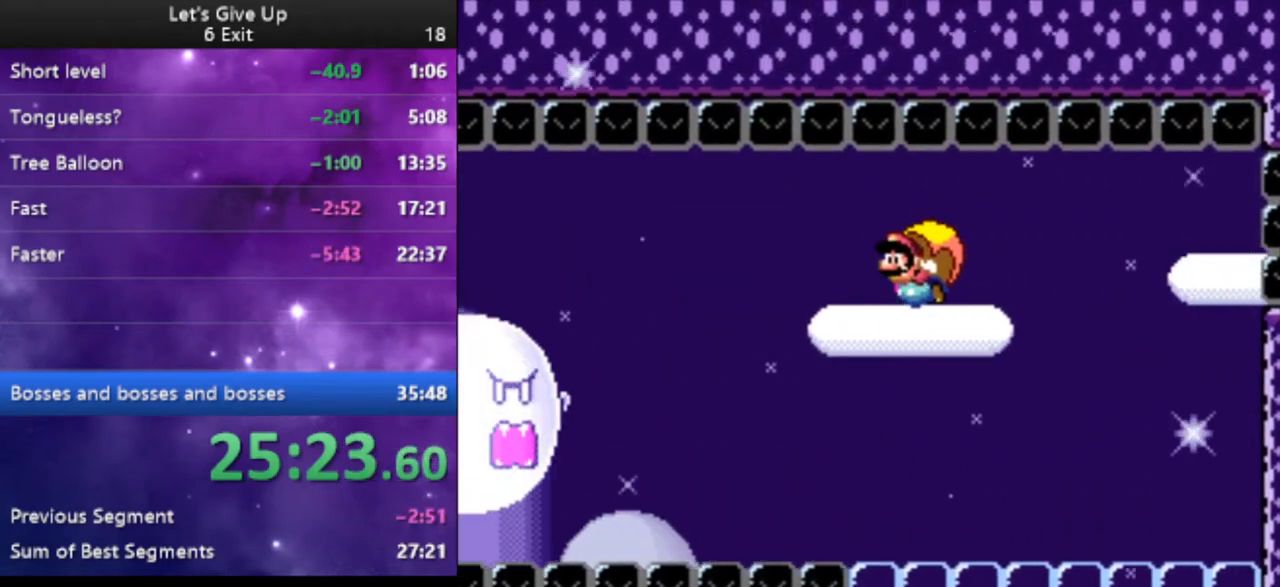
{"buttons": ["Y"], "events": []}